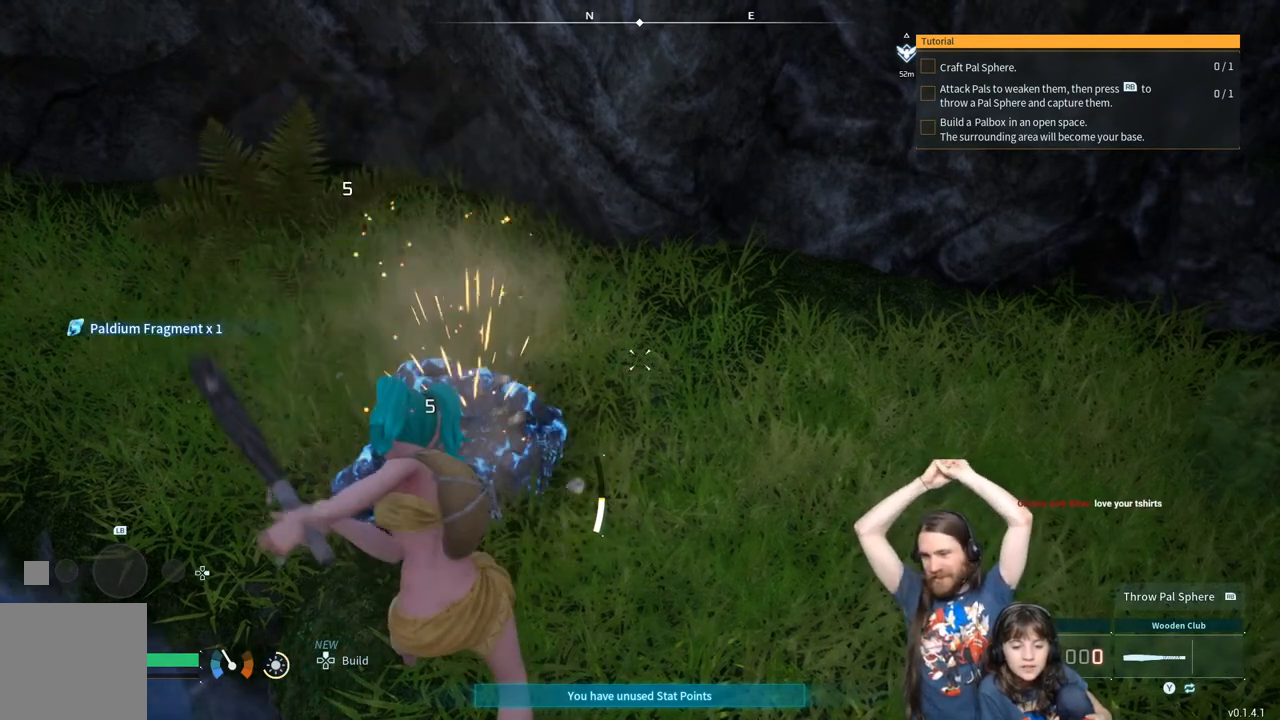
Gameplay with a controller (Xbox layout); each line is a JSON object with the inputs held at the frame after it. "events" lists button and stick changes between this image and that frame as [ms after this image, input, new state], when the widget could be followed in between.
{"buttons": ["R2"], "left_stick": "center", "right_stick": "center", "events": []}
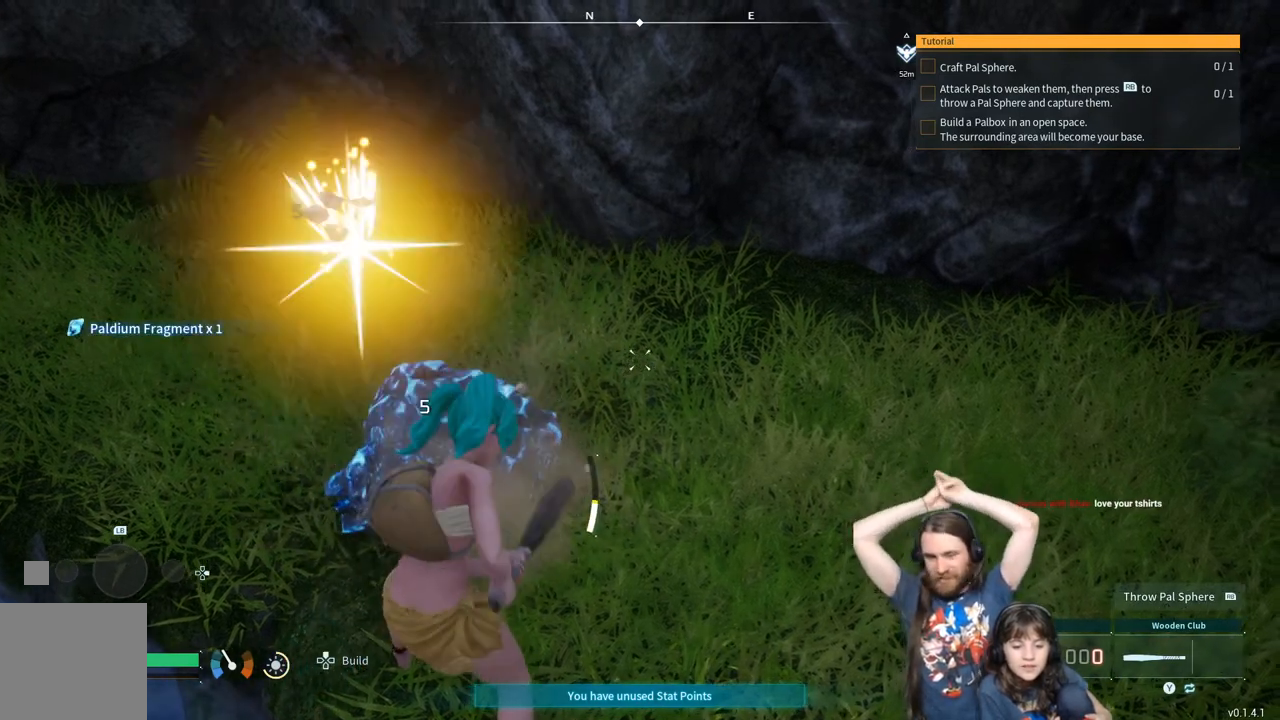
{"buttons": ["R2"], "left_stick": "center", "right_stick": "center", "events": []}
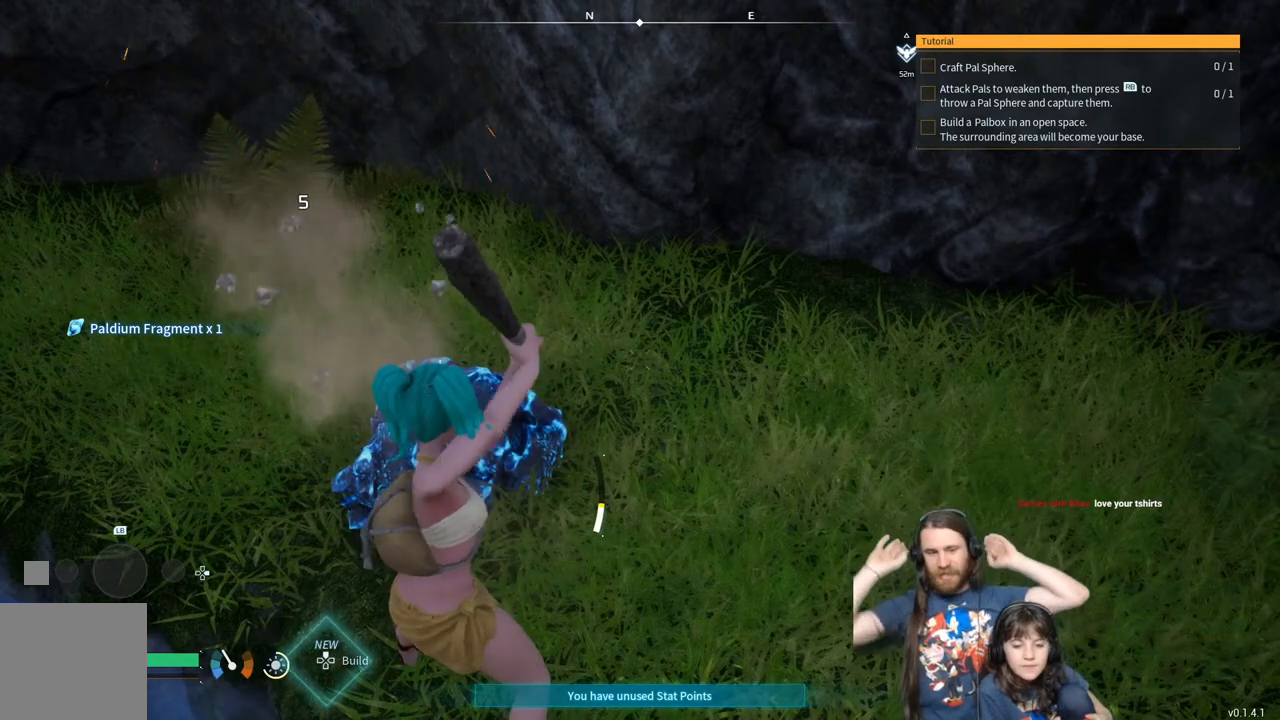
{"buttons": ["R2"], "left_stick": "center", "right_stick": "center", "events": []}
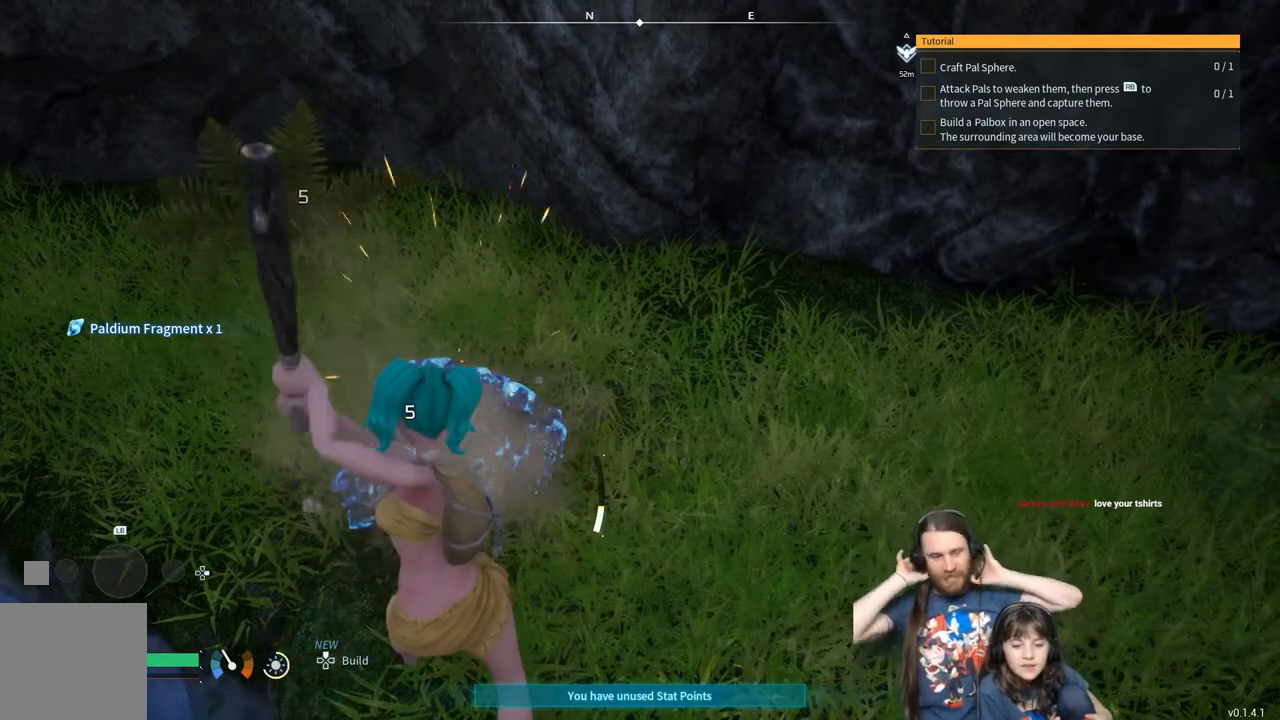
{"buttons": ["R2"], "left_stick": "center", "right_stick": "center", "events": []}
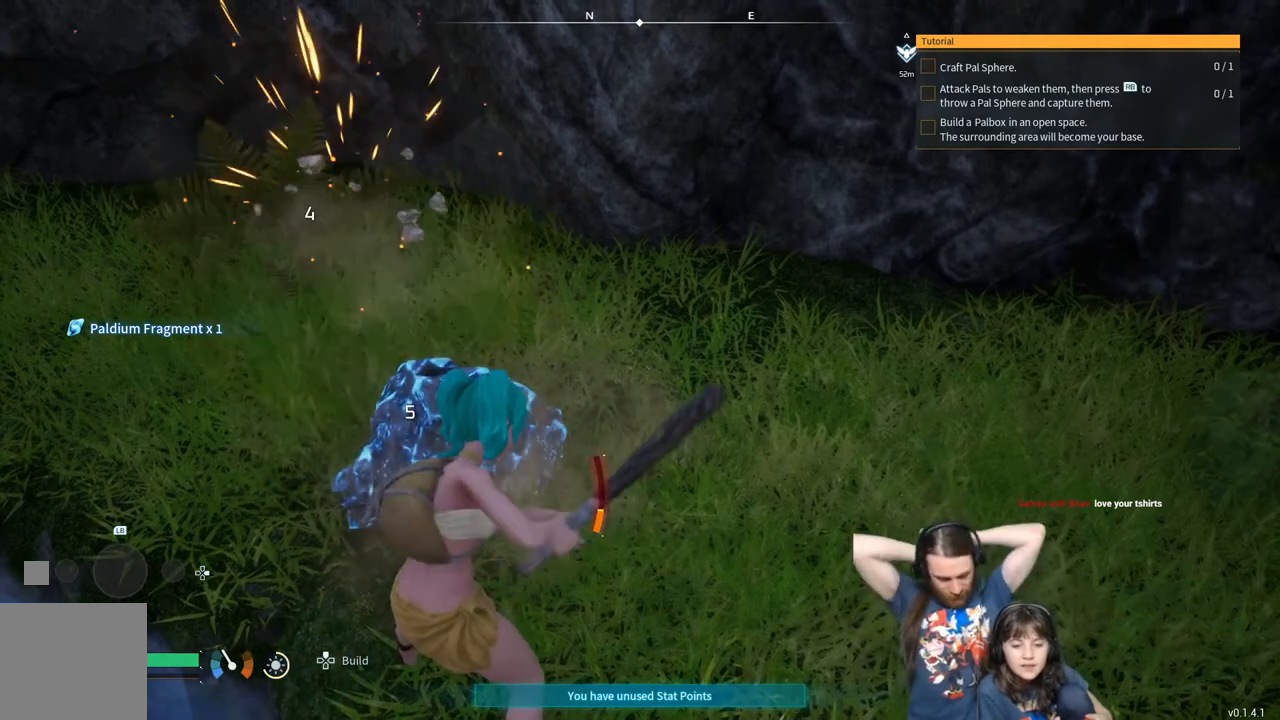
{"buttons": [], "left_stick": "center", "right_stick": "center", "events": [[67, "R2", "up"]]}
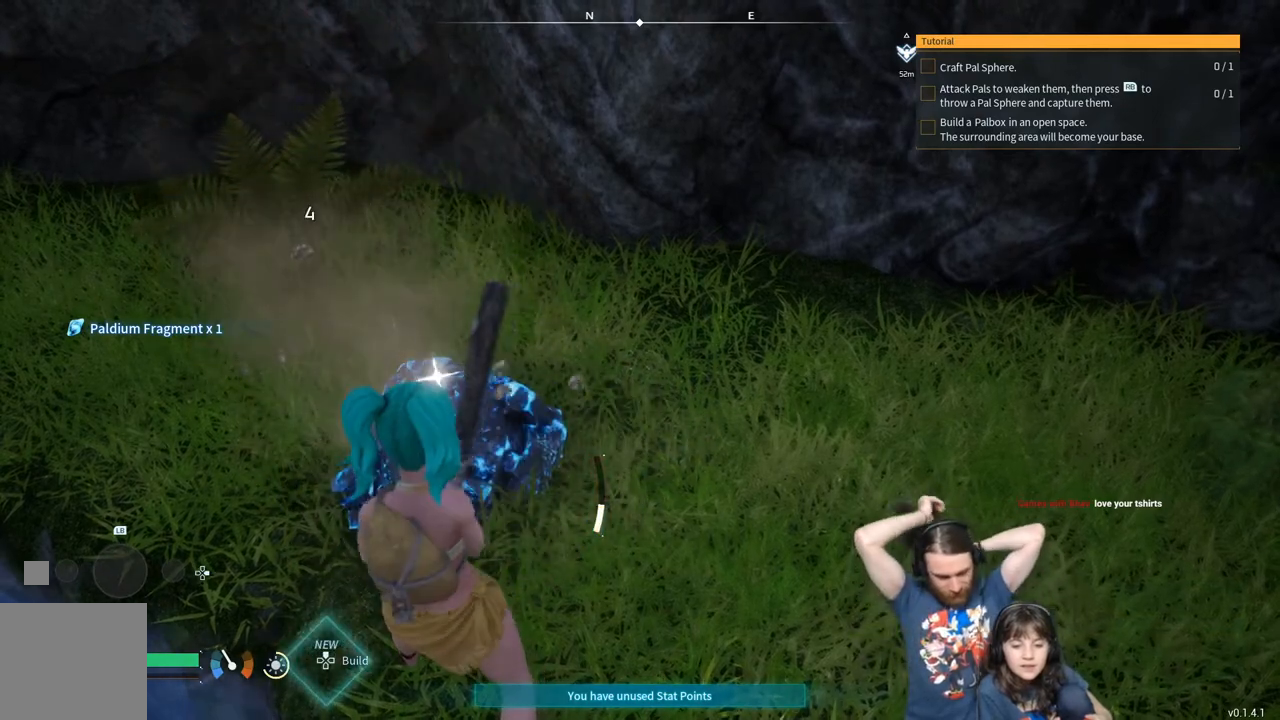
{"buttons": [], "left_stick": "center", "right_stick": "center", "events": []}
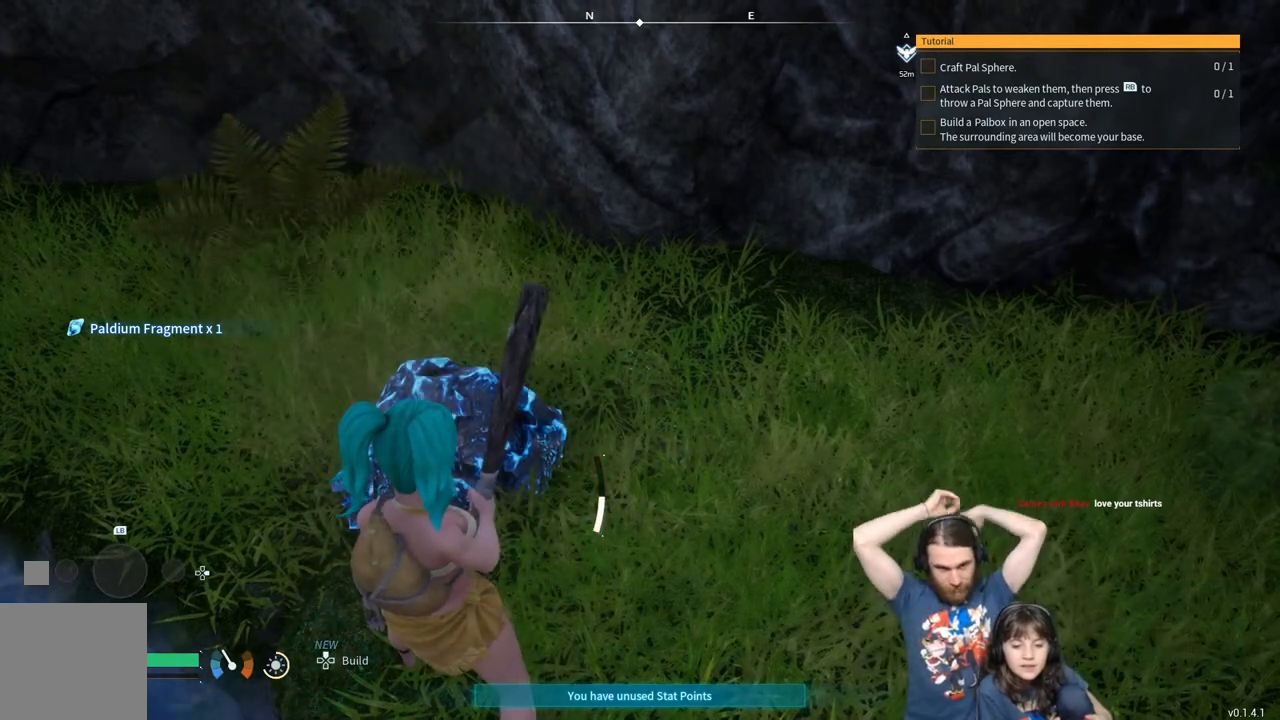
{"buttons": [], "left_stick": "center", "right_stick": "center", "events": []}
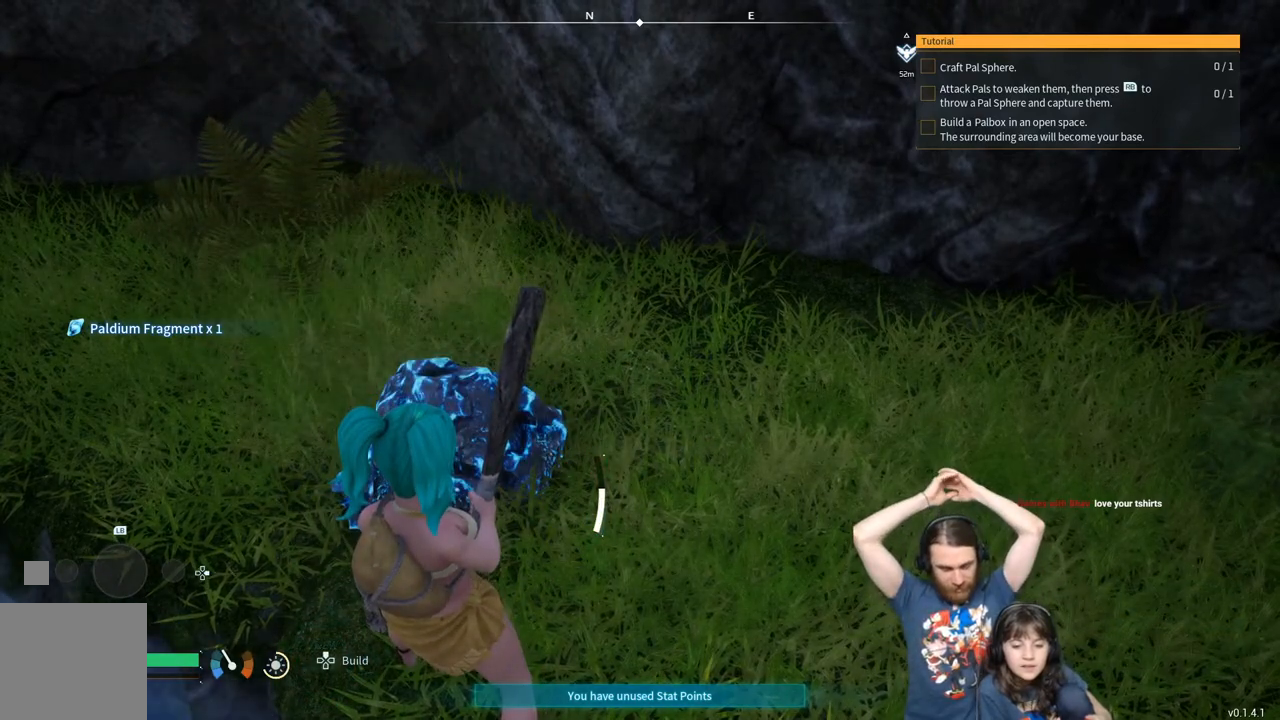
{"buttons": ["R2"], "left_stick": "center", "right_stick": "center", "events": [[450, "R2", "down"]]}
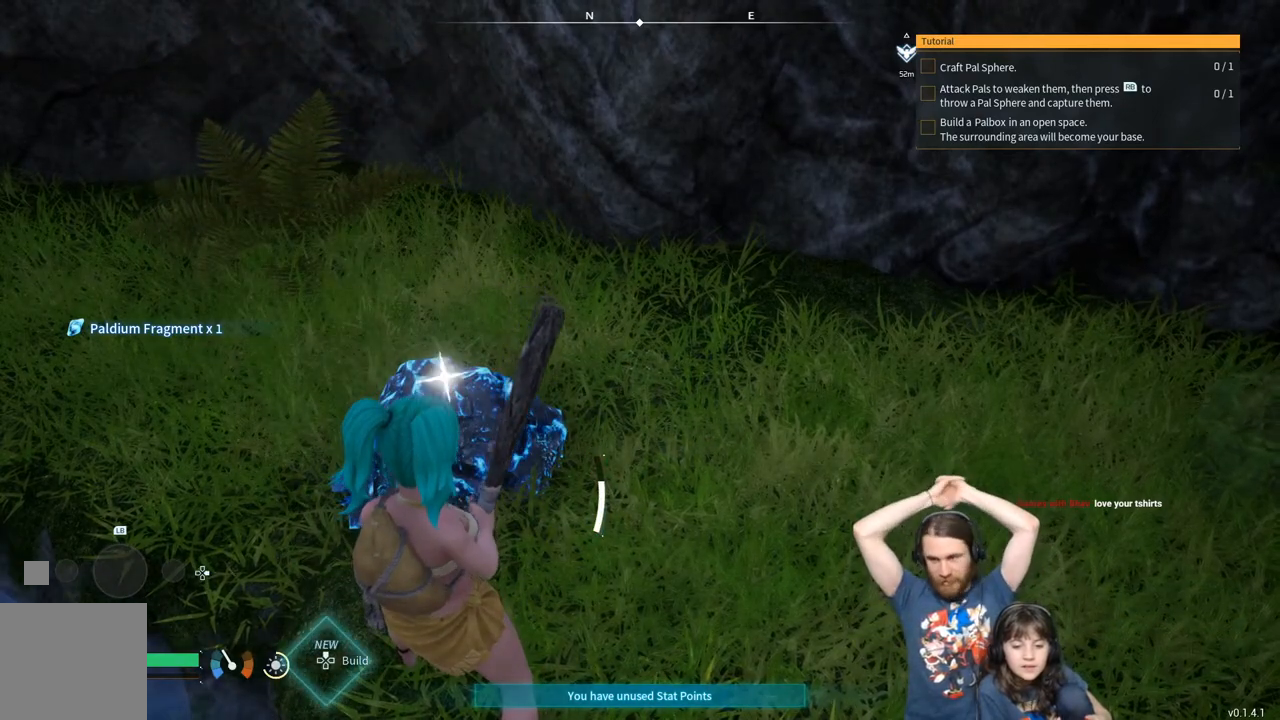
{"buttons": ["R2"], "left_stick": "center", "right_stick": "center", "events": []}
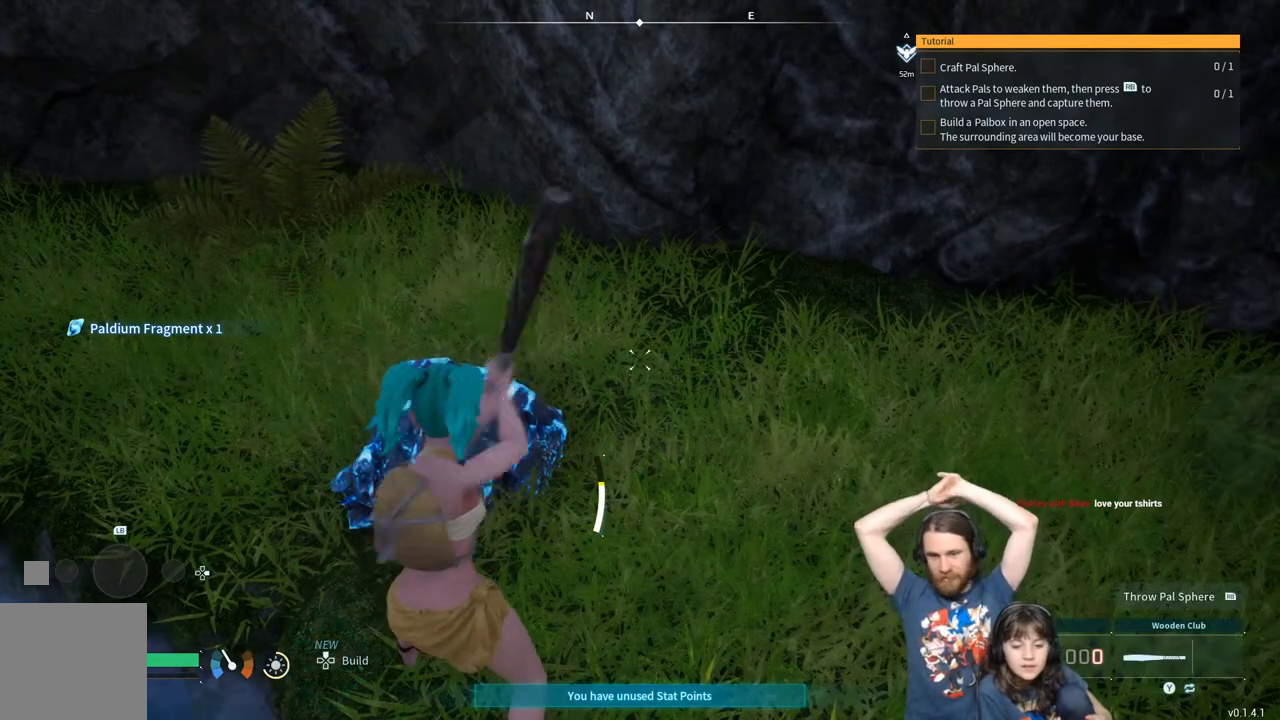
{"buttons": ["R2"], "left_stick": "center", "right_stick": "center", "events": []}
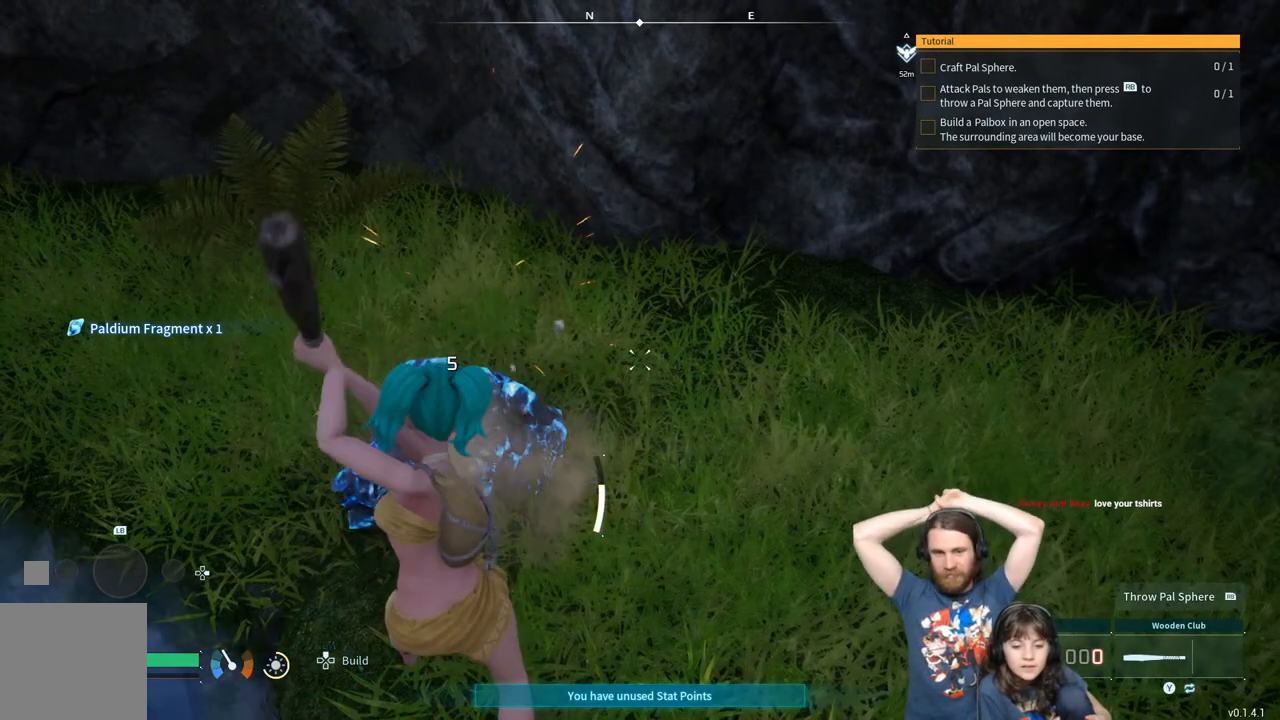
{"buttons": ["R2"], "left_stick": "center", "right_stick": "center", "events": []}
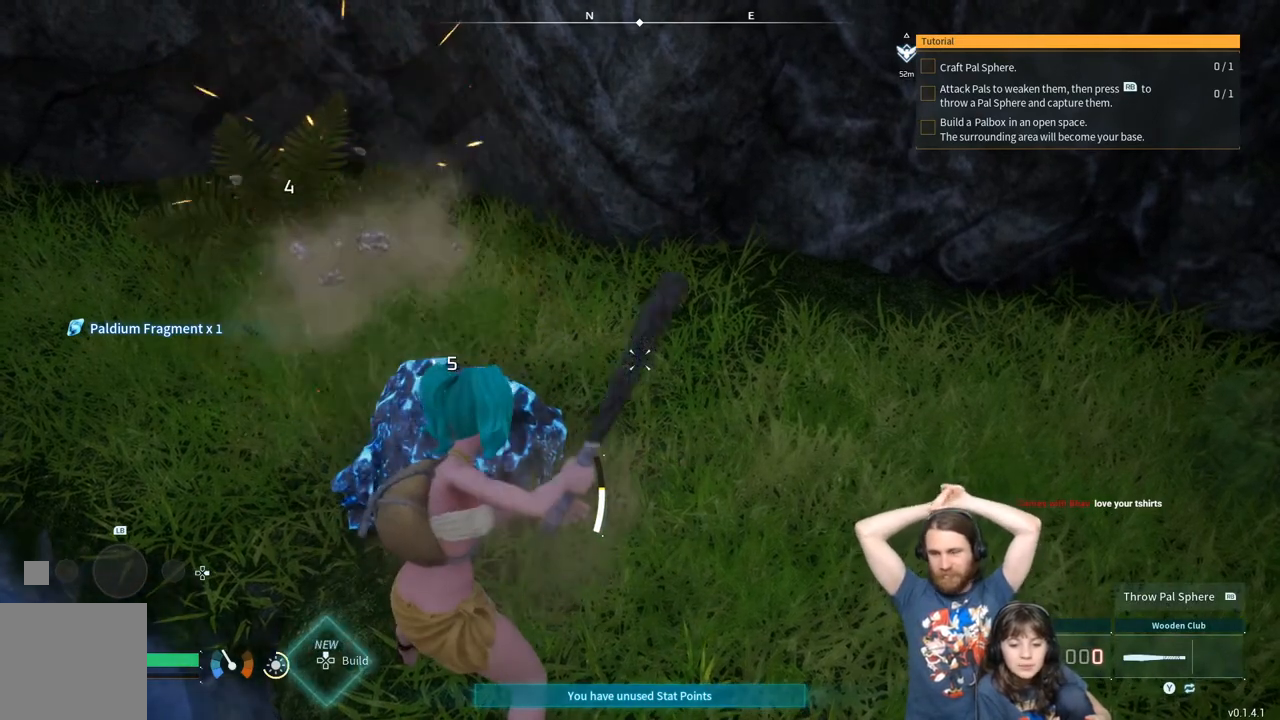
{"buttons": ["R2"], "left_stick": "center", "right_stick": "center", "events": []}
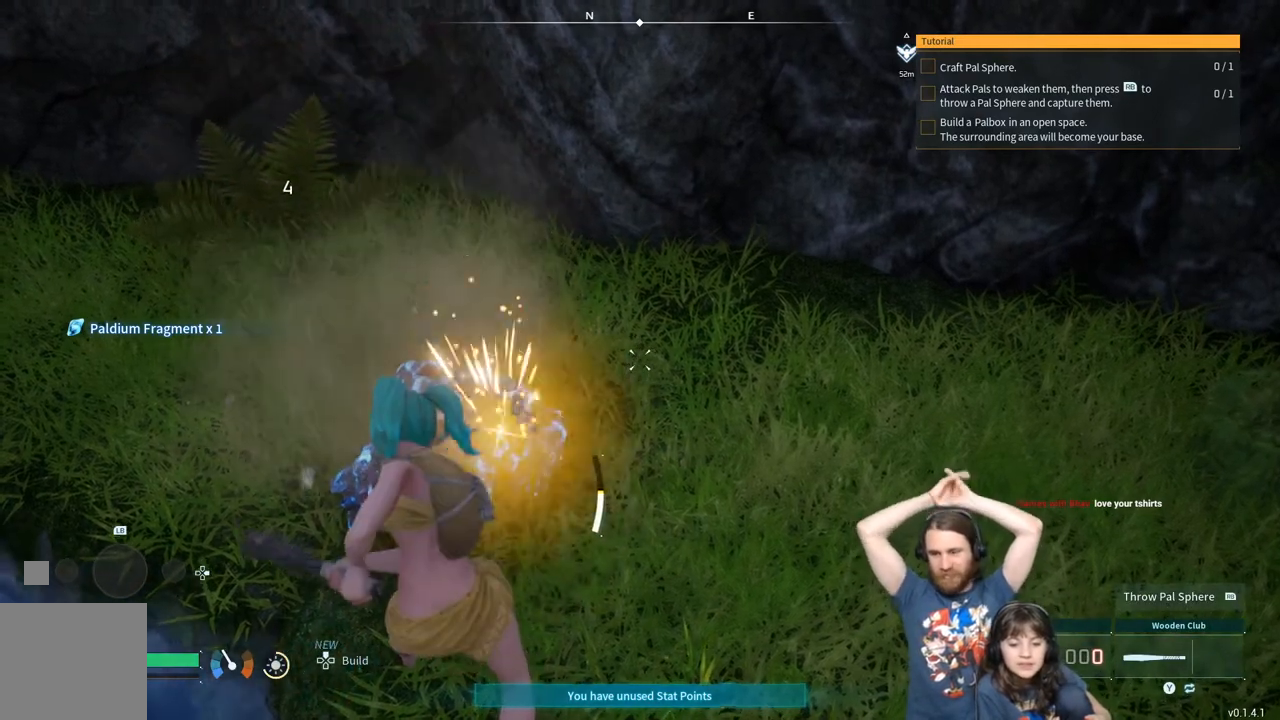
{"buttons": ["R2"], "left_stick": "center", "right_stick": "center", "events": []}
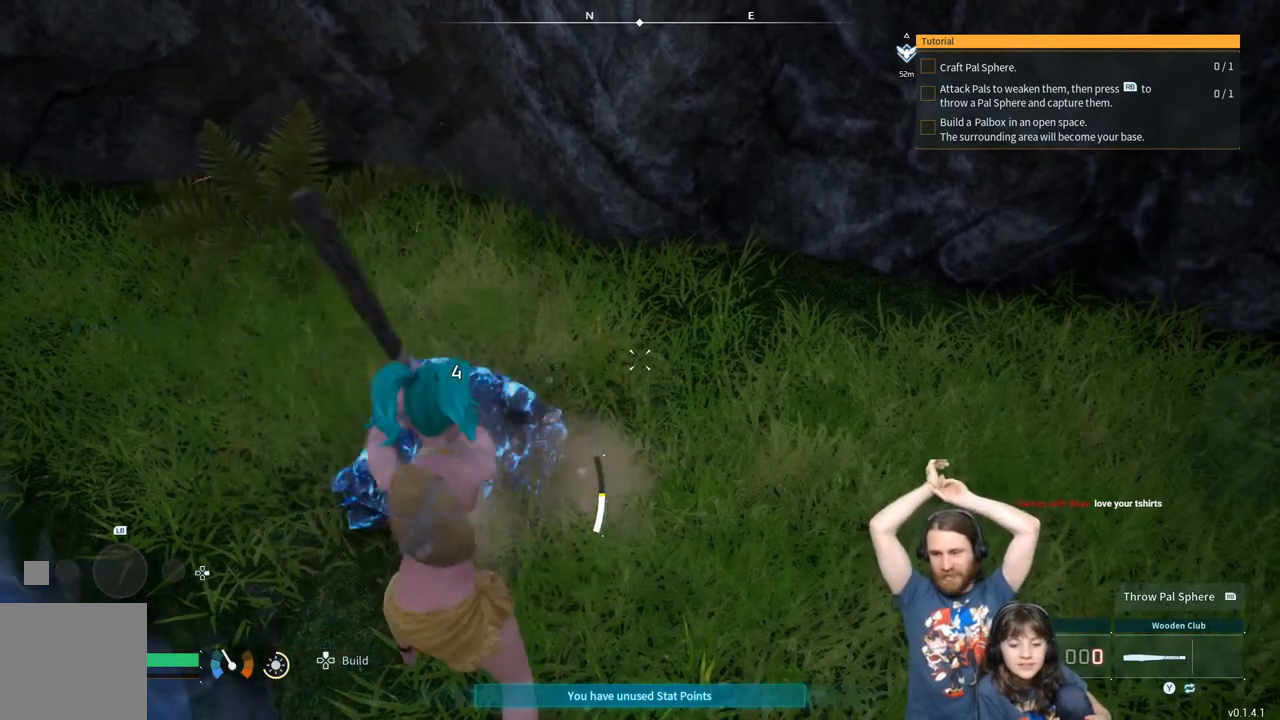
{"buttons": ["R2"], "left_stick": "center", "right_stick": "center", "events": []}
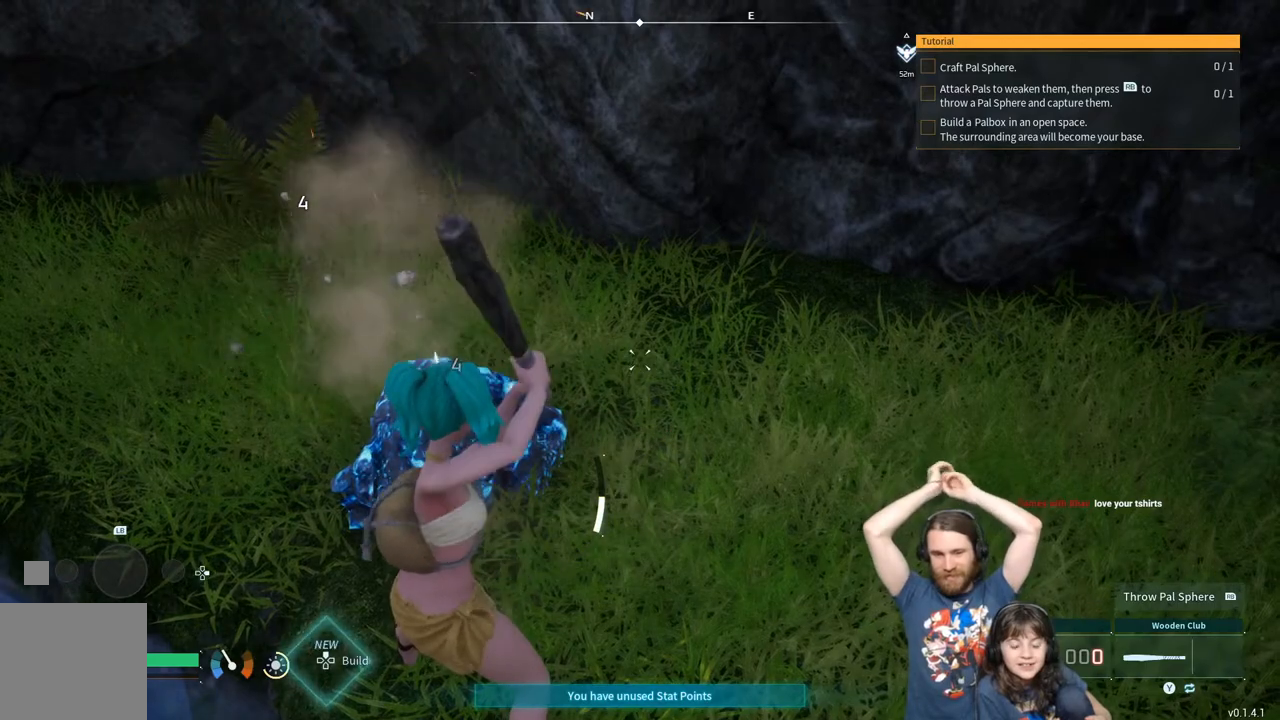
{"buttons": ["R2"], "left_stick": "center", "right_stick": "center", "events": []}
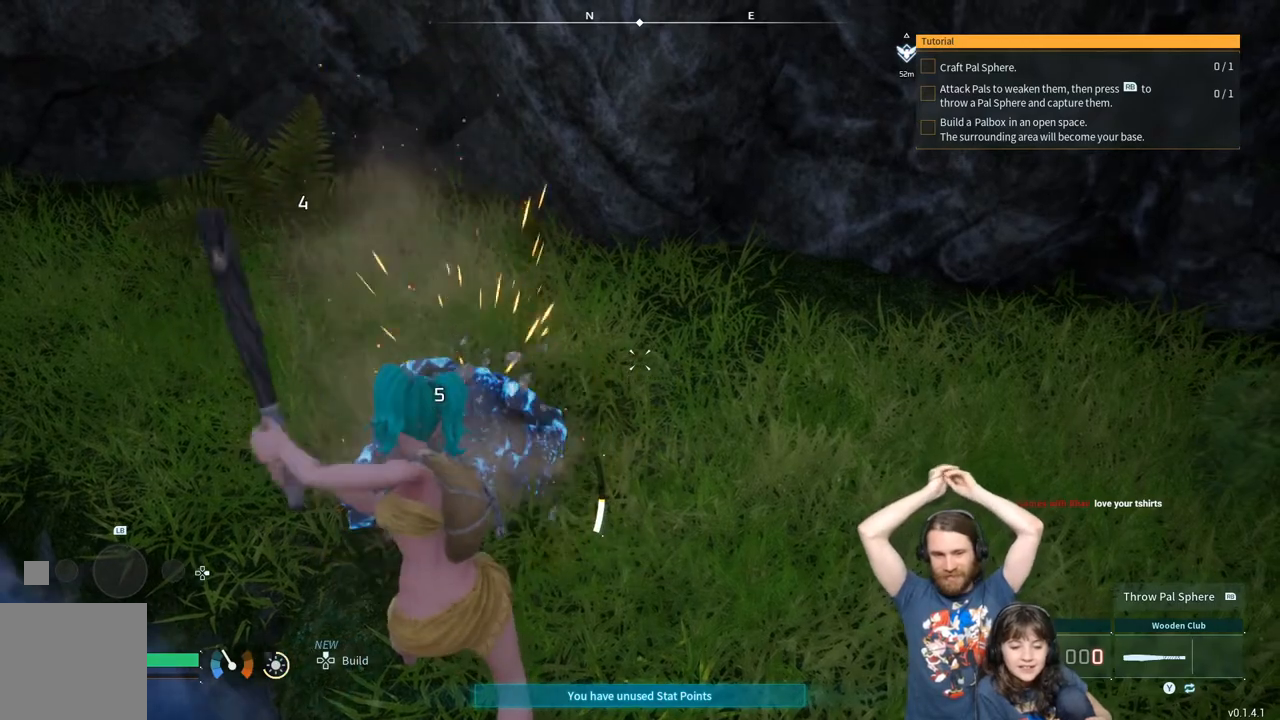
{"buttons": ["R2"], "left_stick": "center", "right_stick": "center", "events": []}
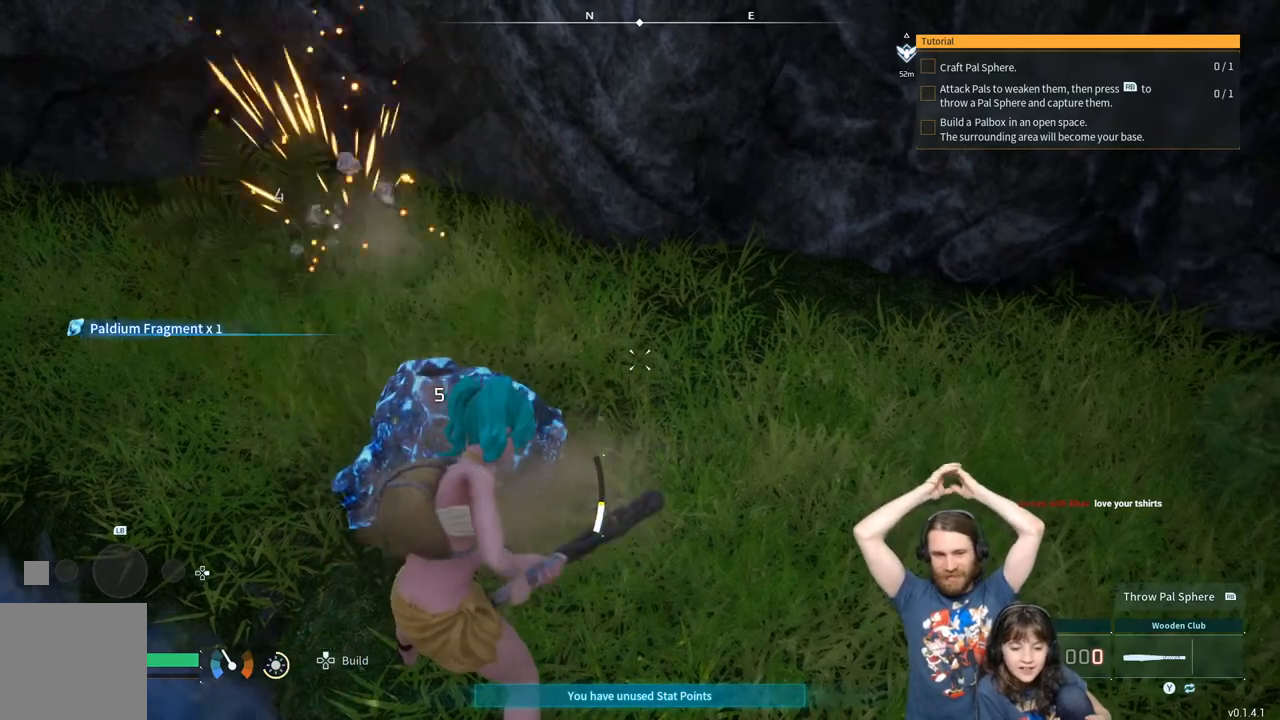
{"buttons": ["R2"], "left_stick": "center", "right_stick": "center", "events": []}
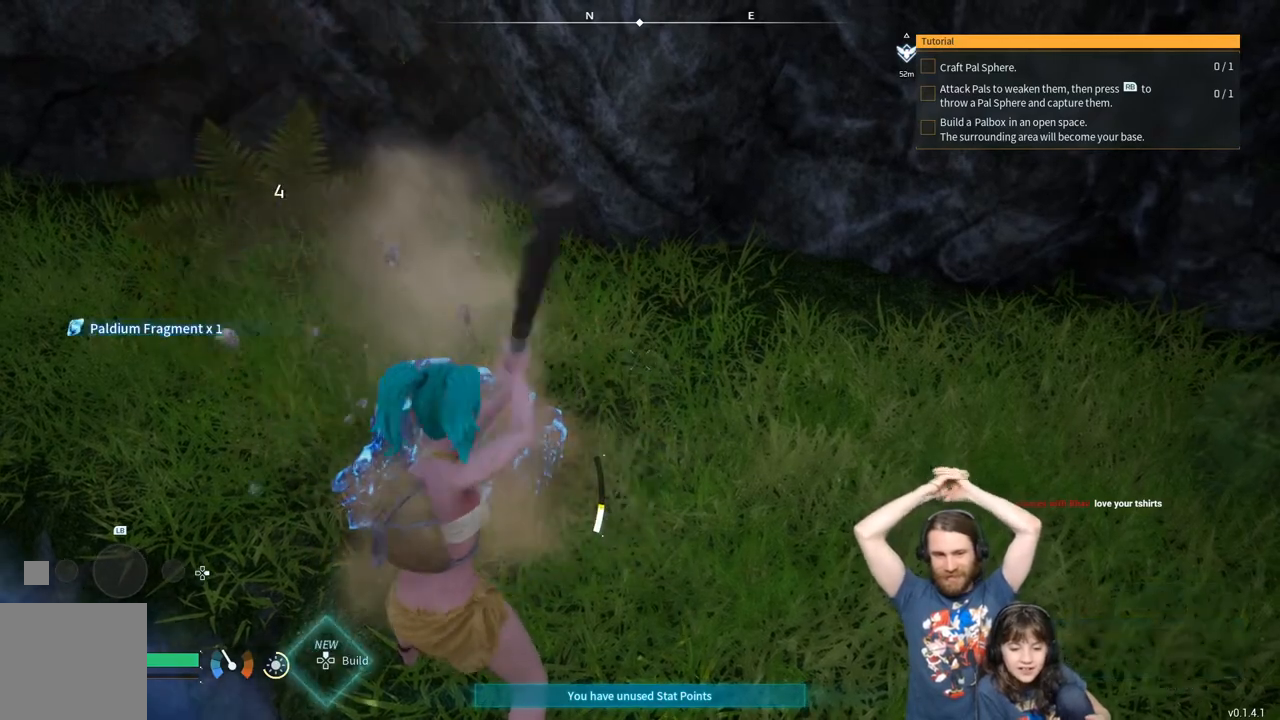
{"buttons": ["R2"], "left_stick": "center", "right_stick": "center", "events": []}
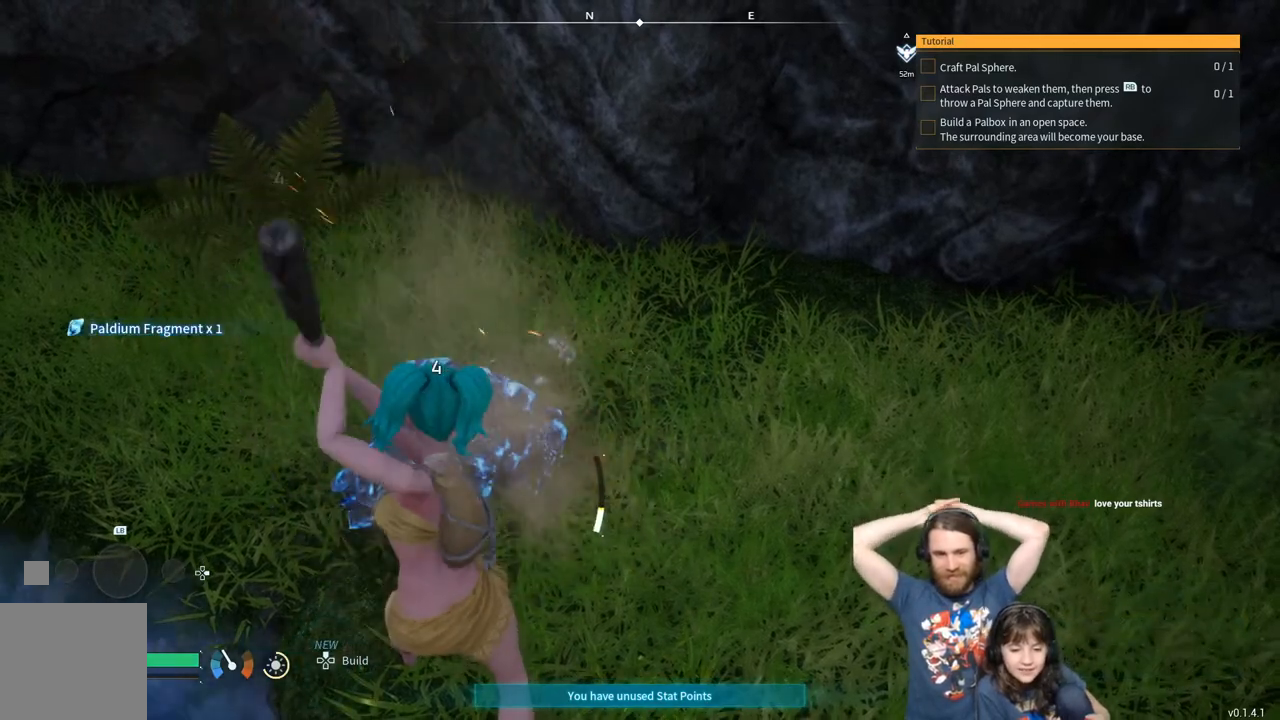
{"buttons": ["R2"], "left_stick": "center", "right_stick": "center", "events": []}
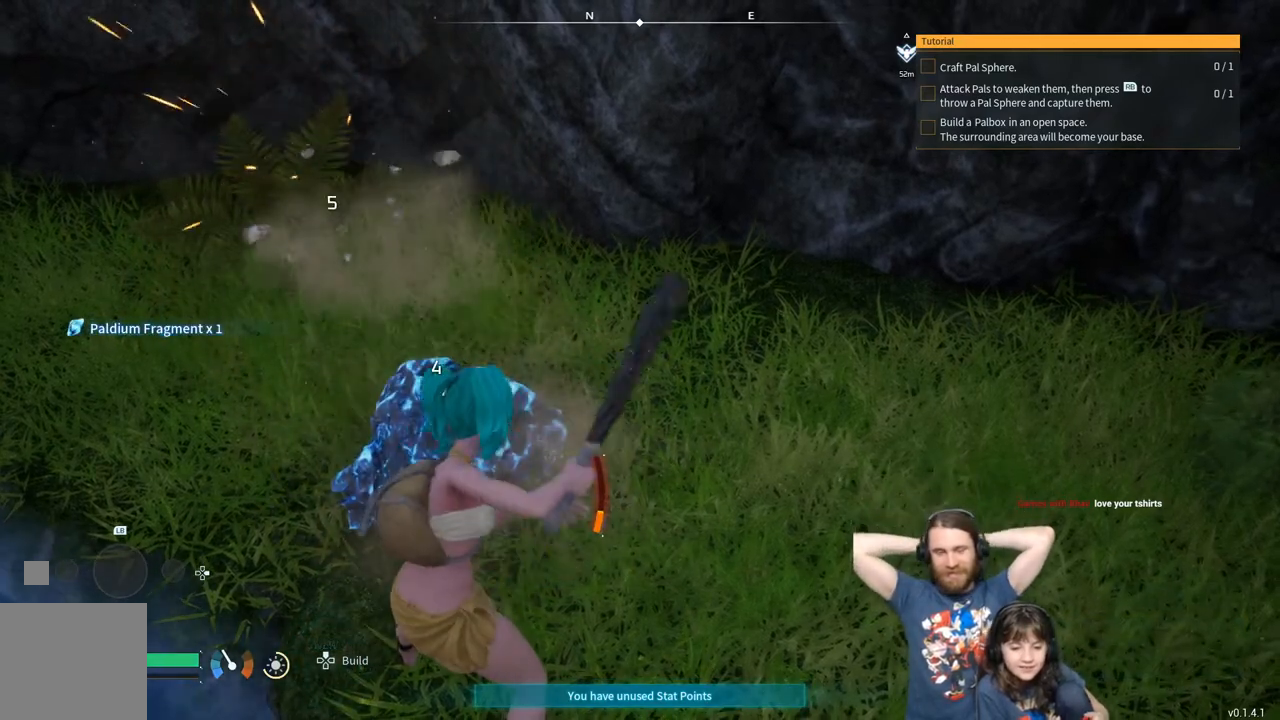
{"buttons": ["R2"], "left_stick": "center", "right_stick": "center", "events": []}
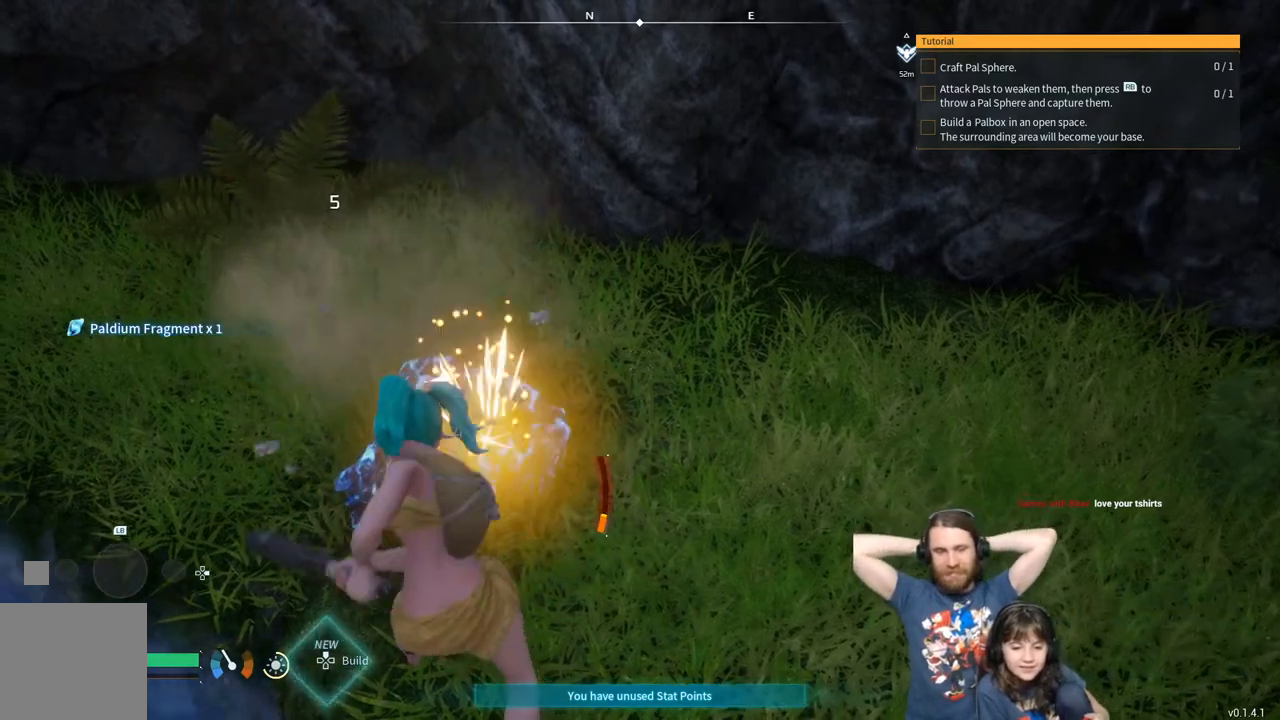
{"buttons": ["R2"], "left_stick": "center", "right_stick": "center", "events": []}
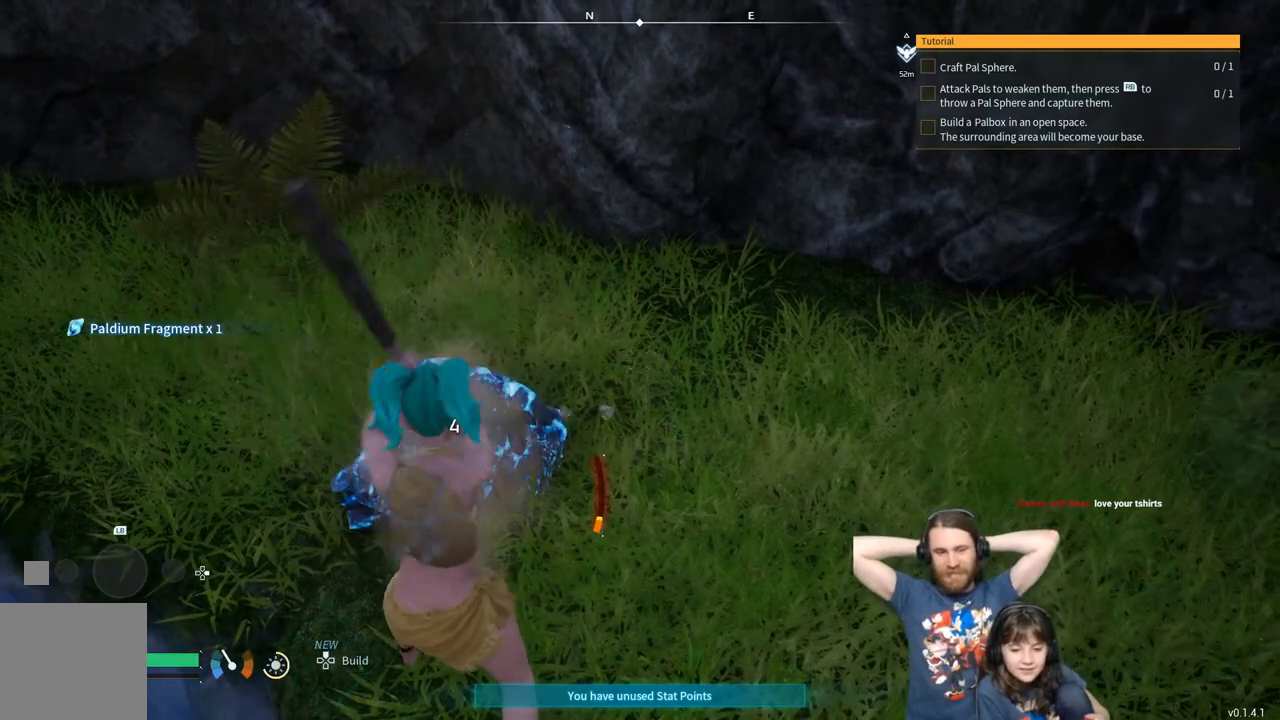
{"buttons": [], "left_stick": "center", "right_stick": "center", "events": [[17, "R2", "up"]]}
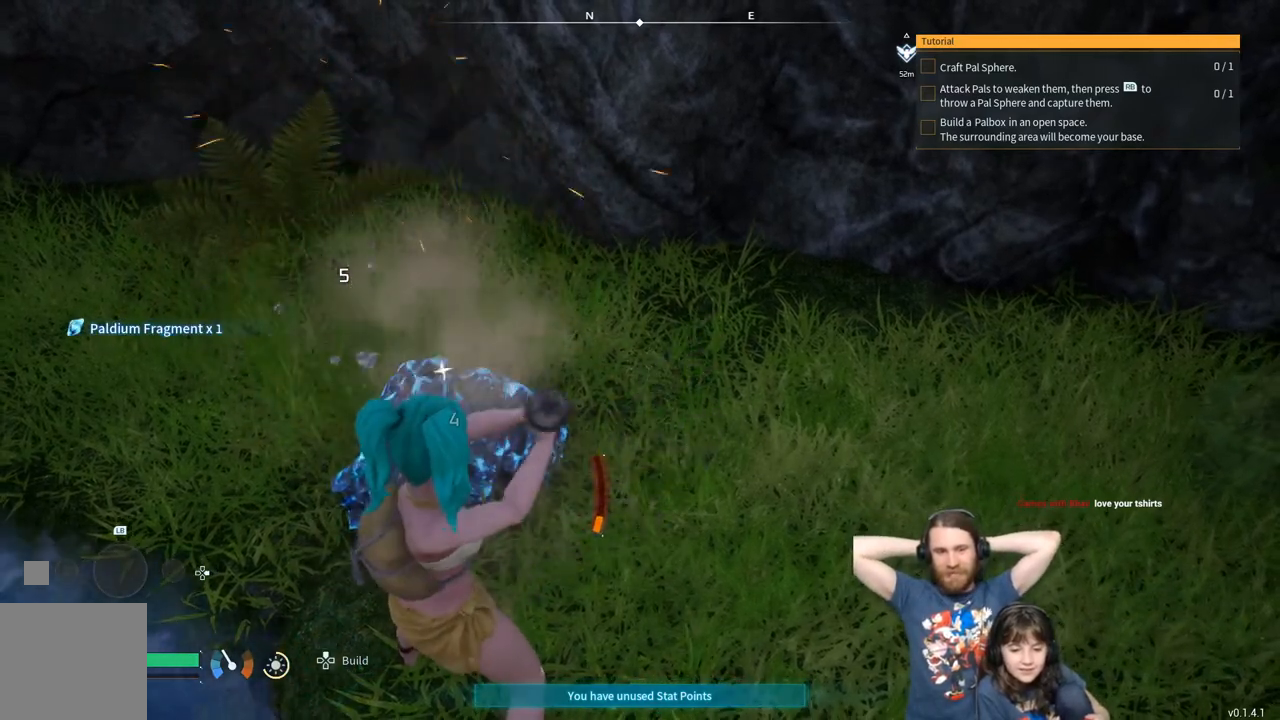
{"buttons": [], "left_stick": "center", "right_stick": "center", "events": []}
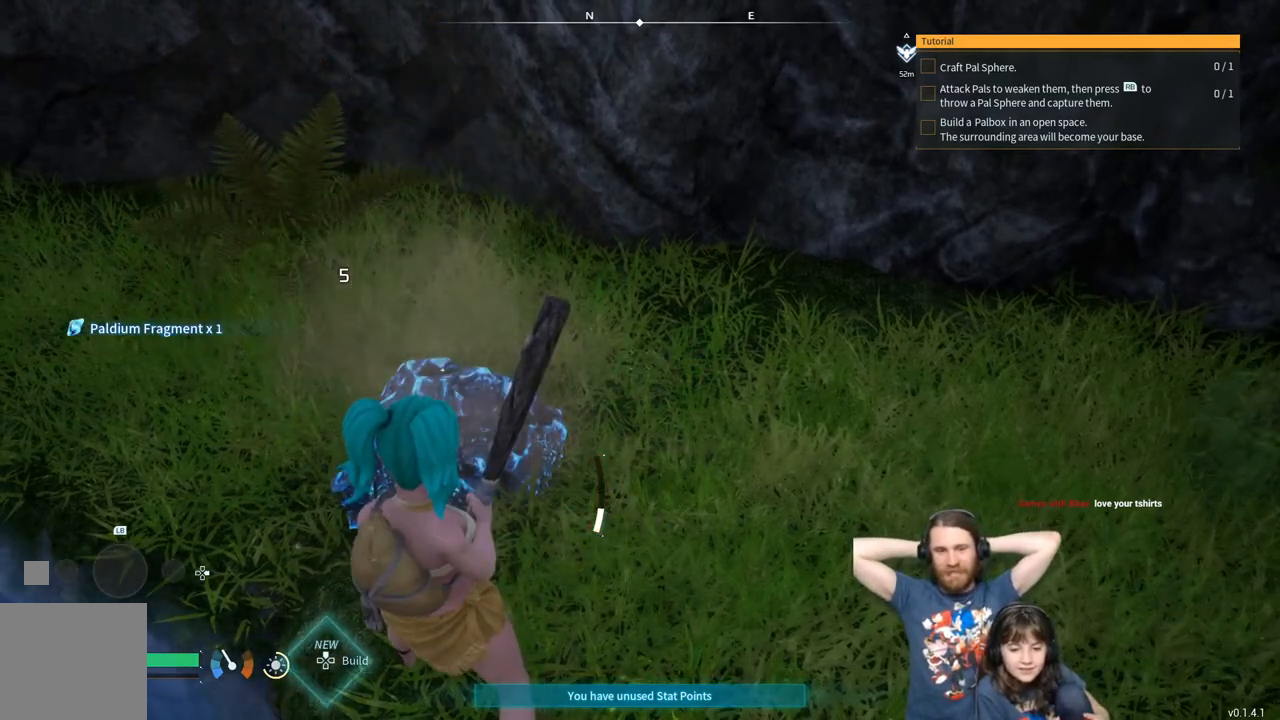
{"buttons": [], "left_stick": "center", "right_stick": "center", "events": []}
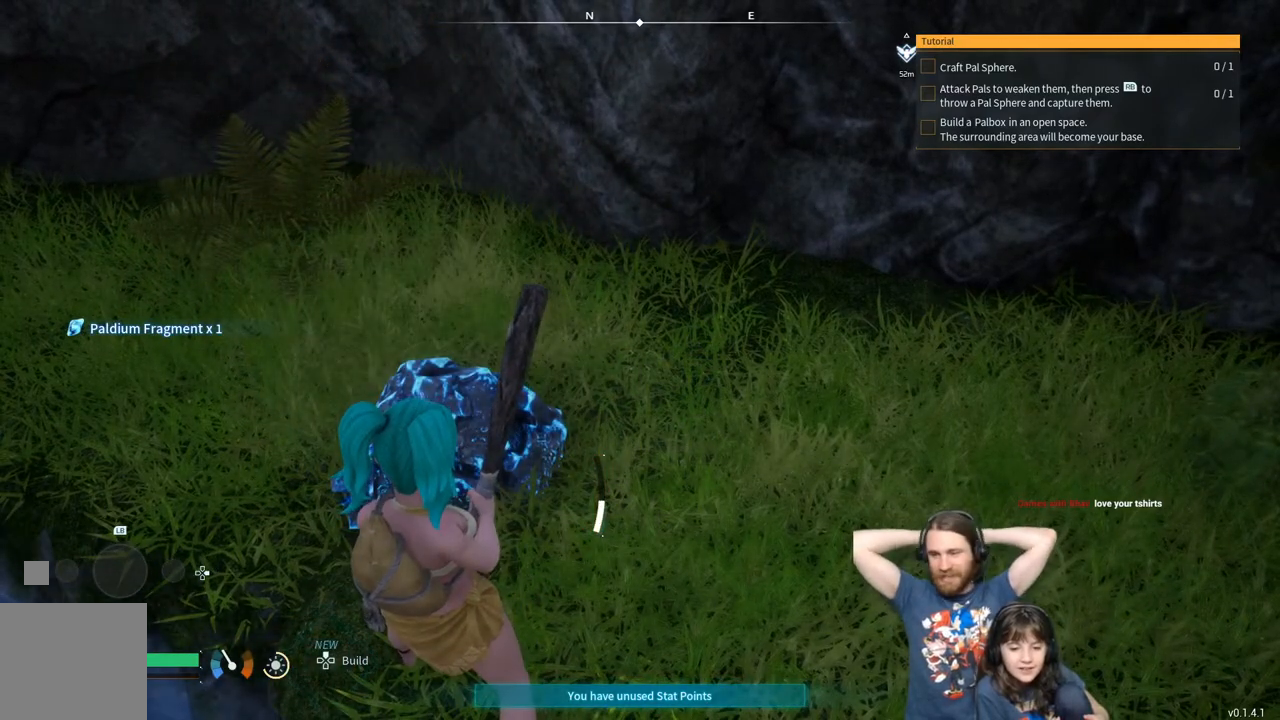
{"buttons": [], "left_stick": "center", "right_stick": "center", "events": []}
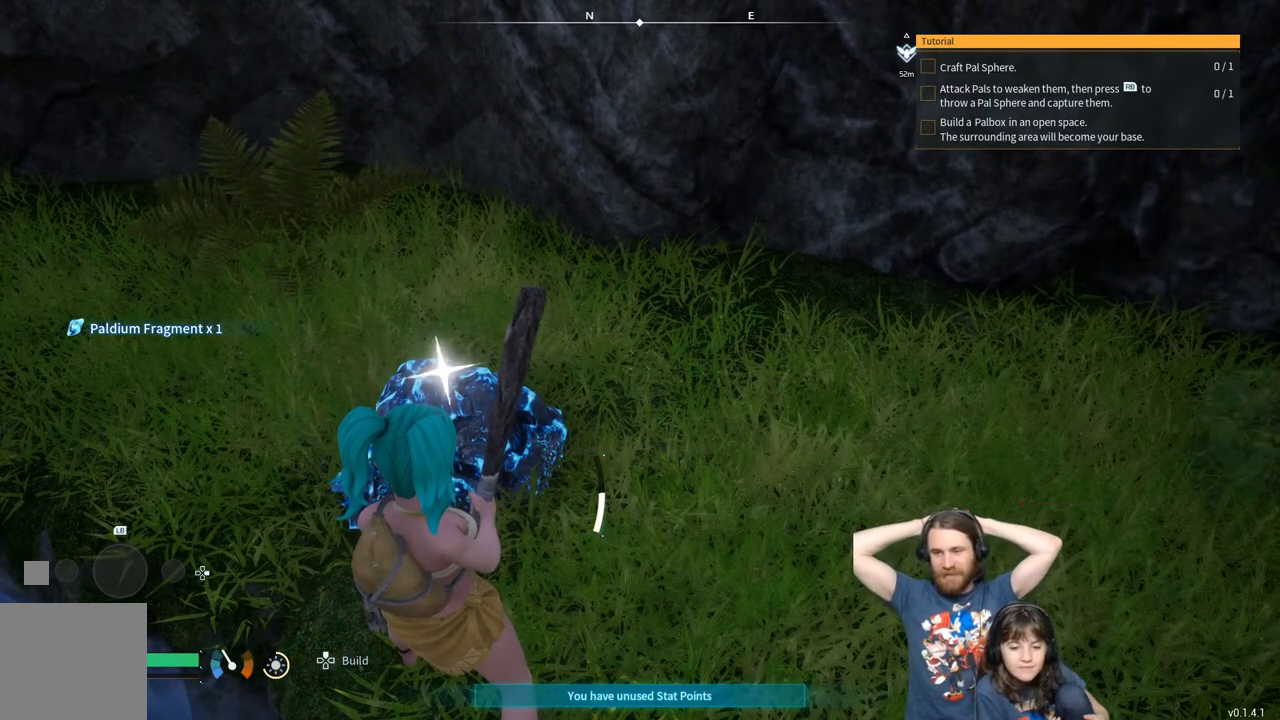
{"buttons": [], "left_stick": "center", "right_stick": "center", "events": []}
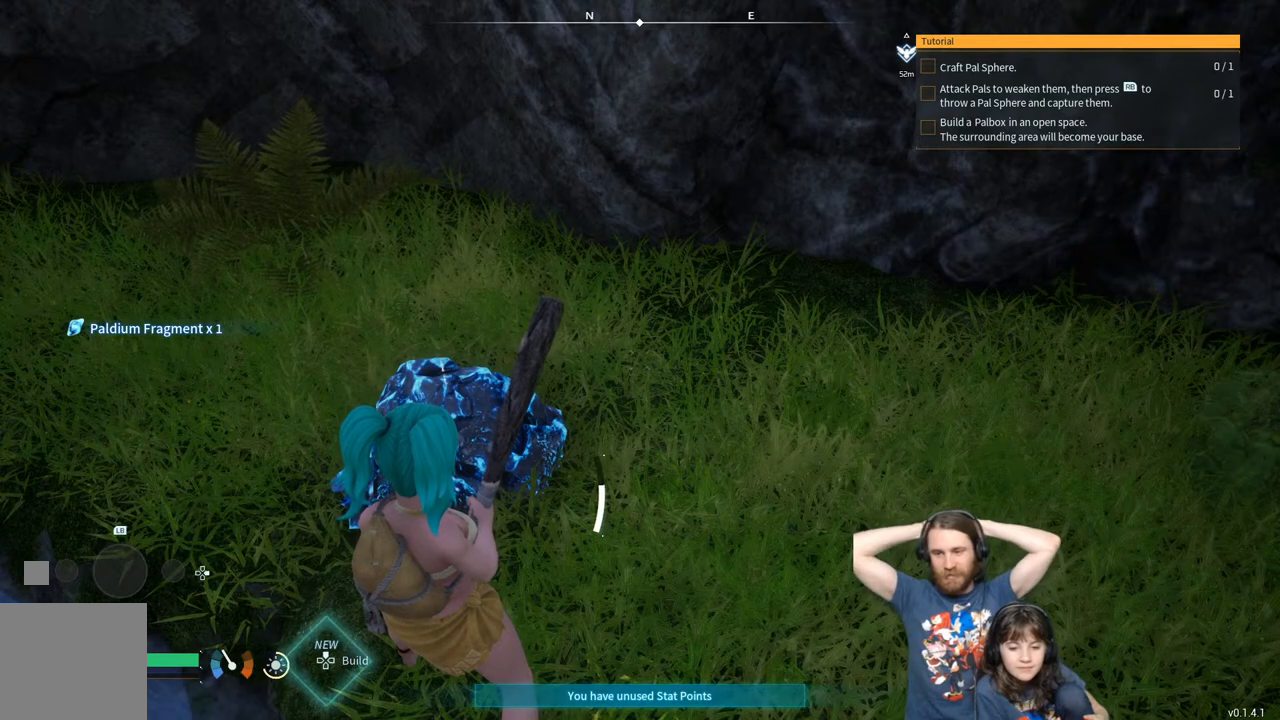
{"buttons": ["R2"], "left_stick": "center", "right_stick": "center", "events": [[483, "R2", "down"]]}
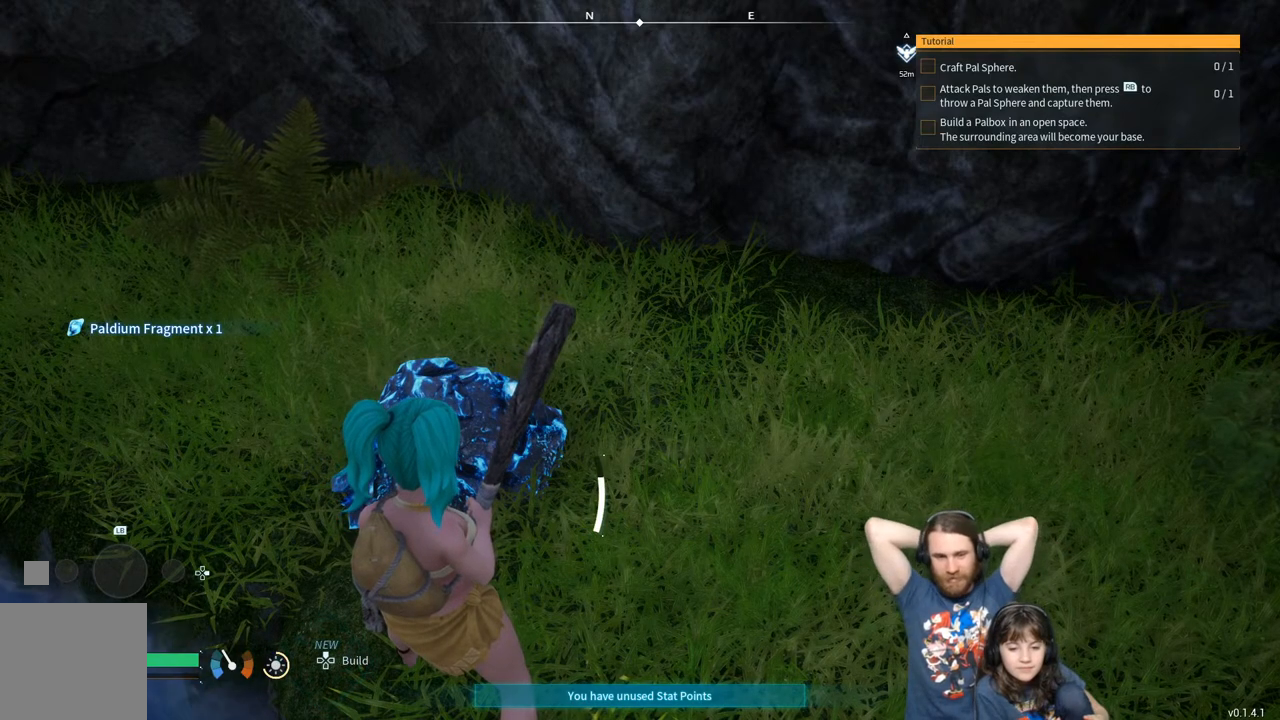
{"buttons": ["R2"], "left_stick": "center", "right_stick": "center", "events": []}
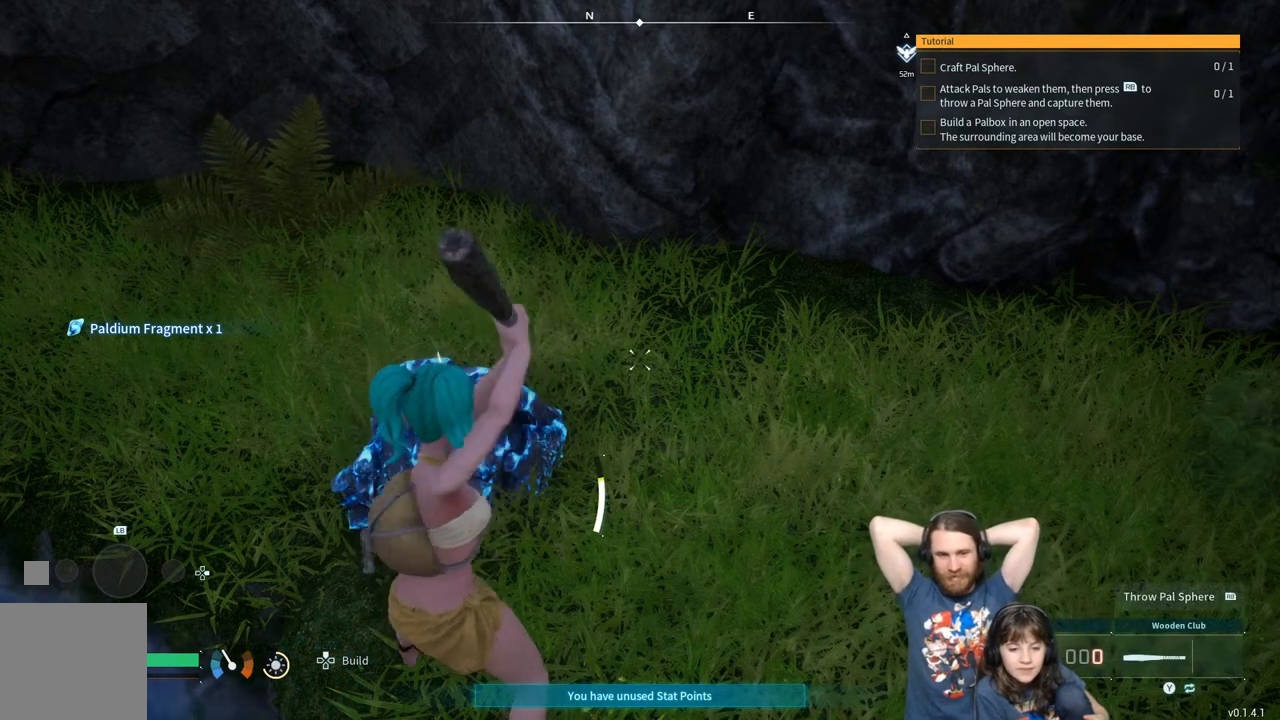
{"buttons": ["R2"], "left_stick": "center", "right_stick": "center", "events": []}
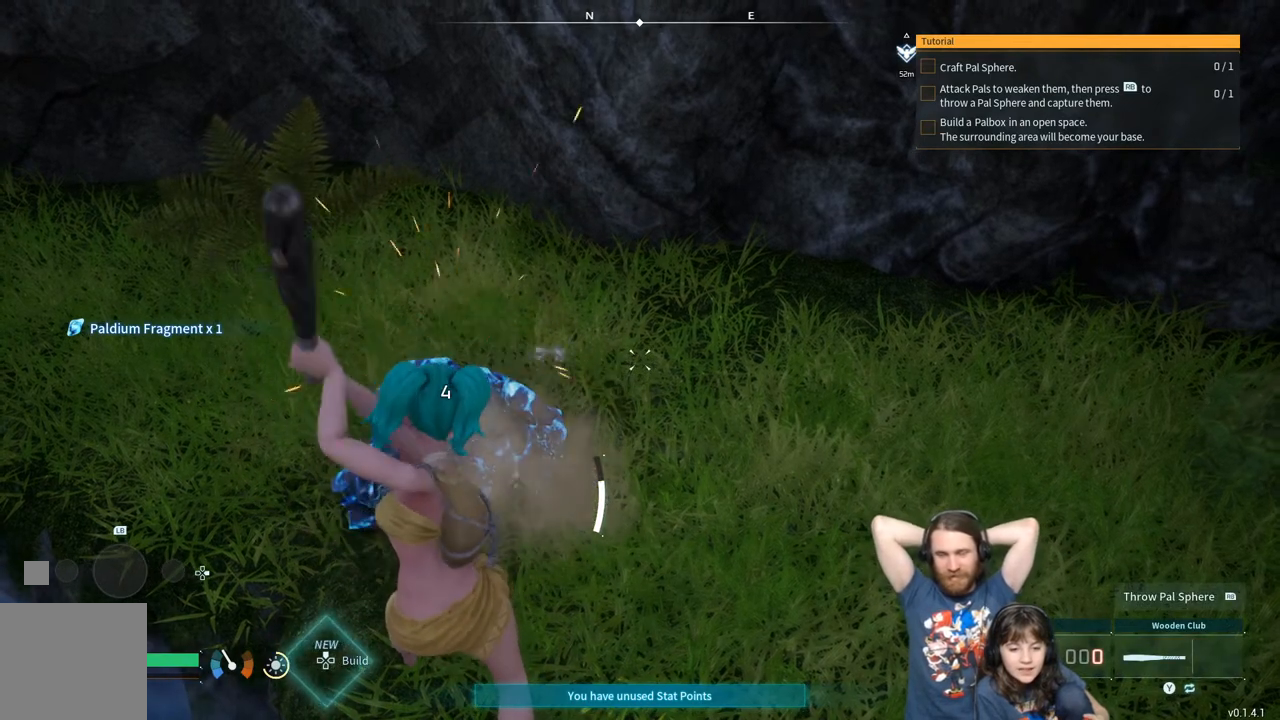
{"buttons": ["R2"], "left_stick": "center", "right_stick": "center", "events": []}